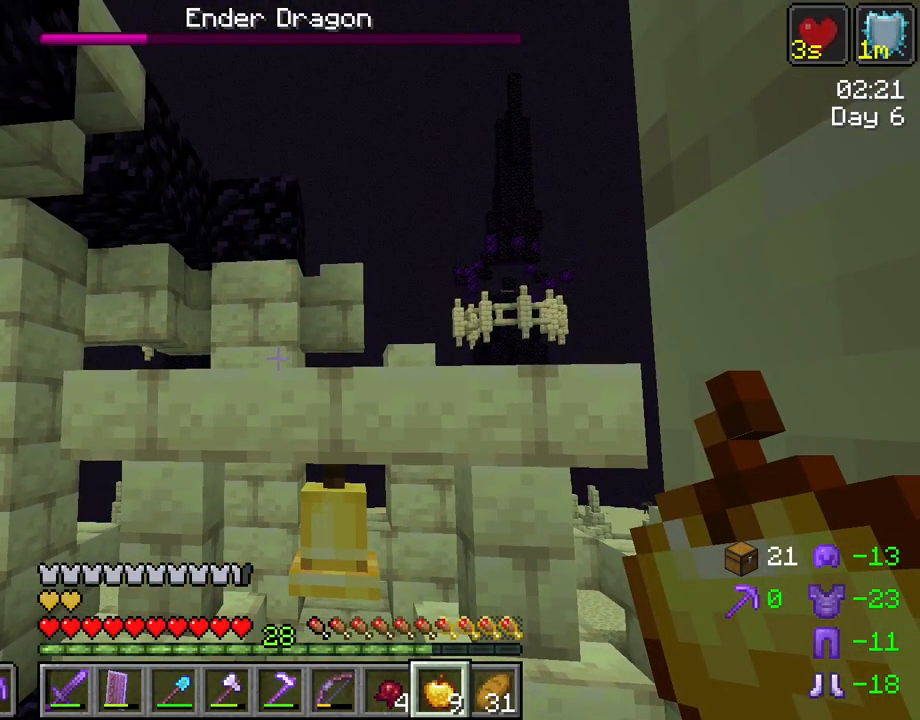
Gameplay with keyboard and mouse; each line is a JSON object with the keys and mouse buttons held at the frame after it. "events" lists presses ("down") and releases ("up") of "1", "2", "3", "4", "5", "a", "alt", "c", "caps_lock", "ctrl", "d", "e", "f", "g", "q", "r", "s", "shift", "space", "t", "tab", "v", "w", "x", "z", "mouse_left", "mouse_wheel" and "mouse_right" between this image and that frame as [ms after this image, input, new state], when the widget could be followed in between. "mouse_left", "mouse_wheel", "mouse_right" = the "left", "wheel", "right" buttons of the "mouse" list. No other keys are recorded. Fast repeated clicks can show as one long hold. "wheel" means that the mouse wheel is clicked or scrolled. "mouse_move" is the direction in which the mouse moves at that frame (one of eight, or "still"), when it could be read.
{"keys": ["shift"], "mouse": [], "mouse_move": "still", "events": []}
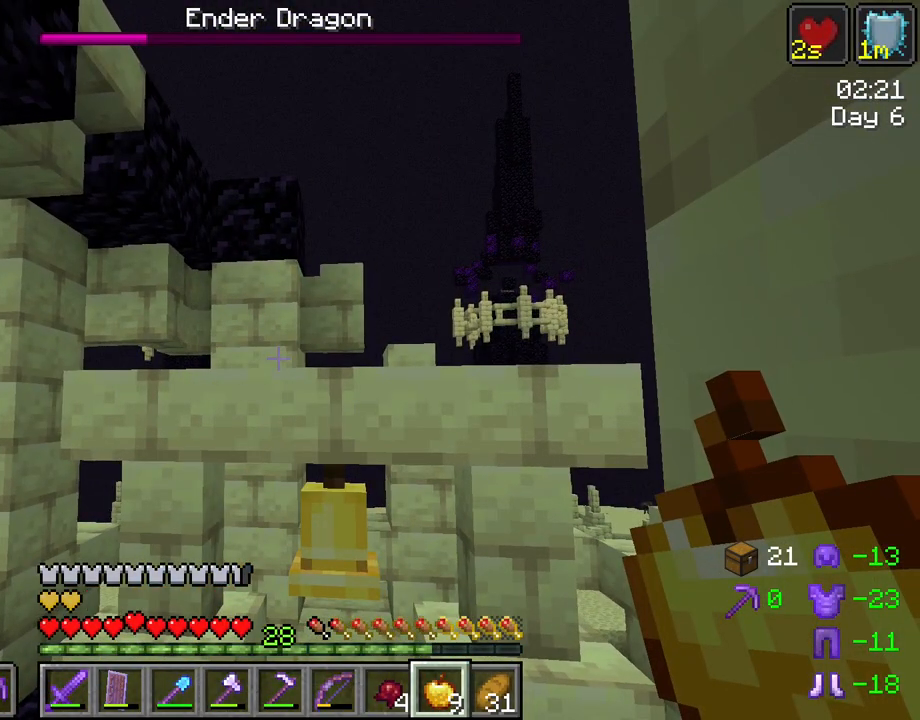
{"keys": ["shift"], "mouse": [], "mouse_move": "still", "events": []}
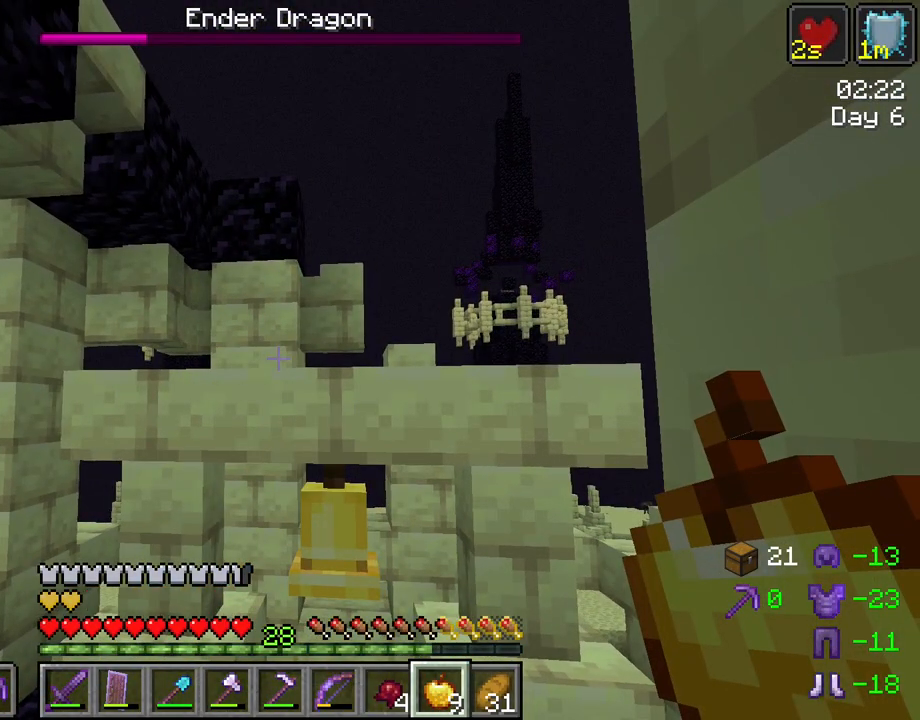
{"keys": ["shift"], "mouse": [], "mouse_move": "still", "events": []}
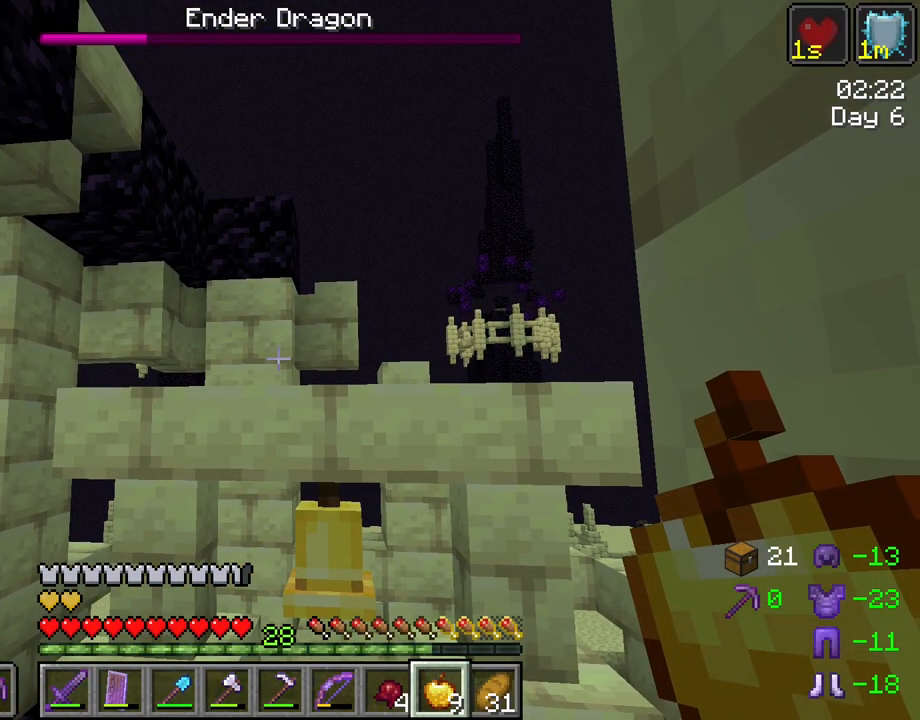
{"keys": ["shift"], "mouse": [], "mouse_move": "still", "events": [[100, "a", "down"], [233, "a", "up"]]}
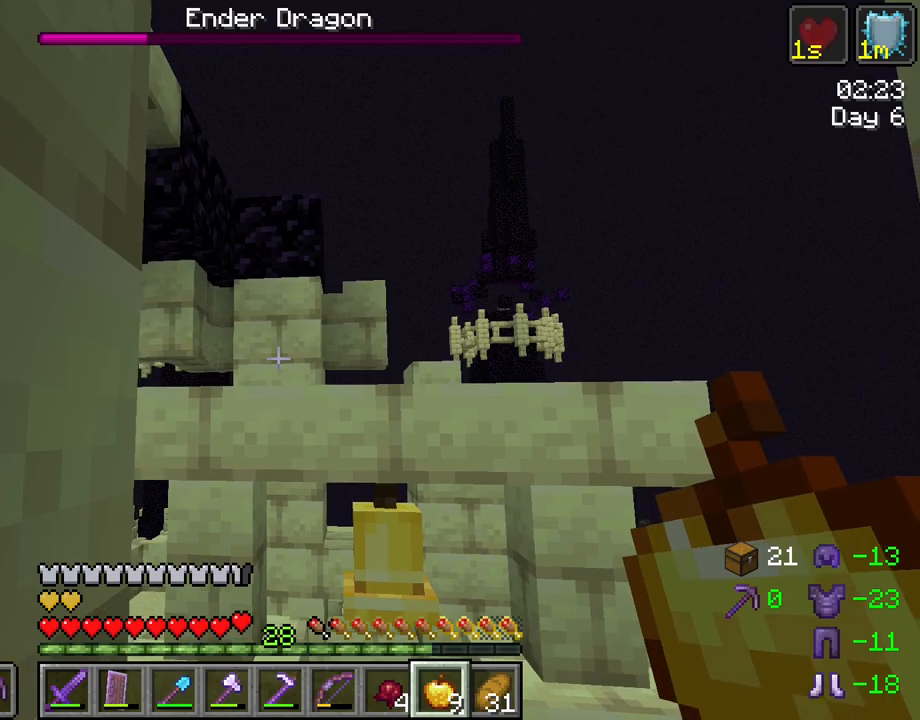
{"keys": ["shift", "w"], "mouse": [], "mouse_move": "still", "events": [[400, "w", "down"]]}
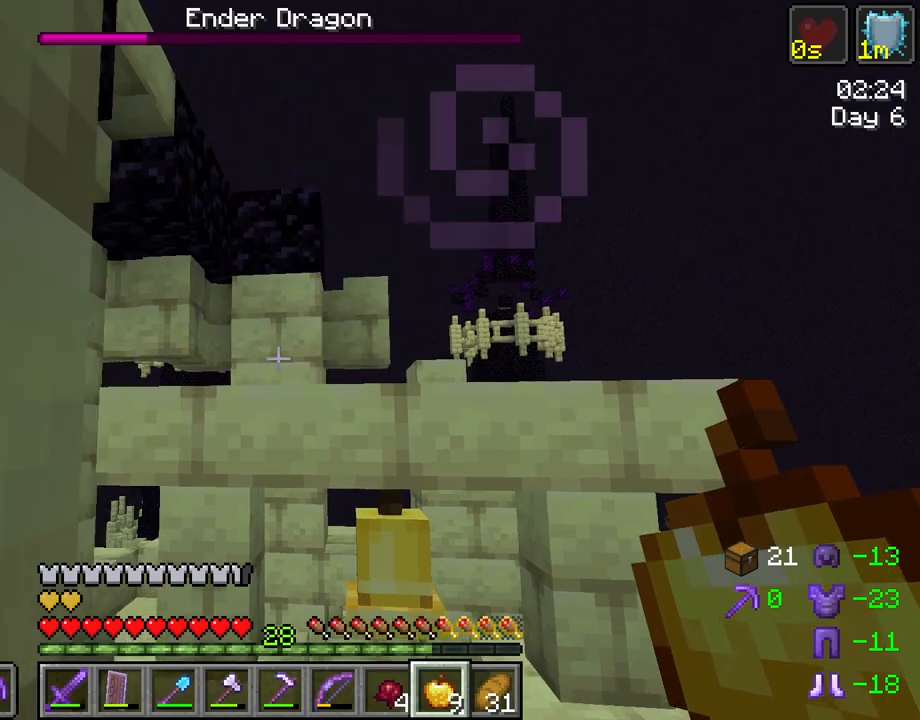
{"keys": ["s", "shift"], "mouse": [], "mouse_move": "still", "events": [[133, "w", "up"], [367, "s", "down"]]}
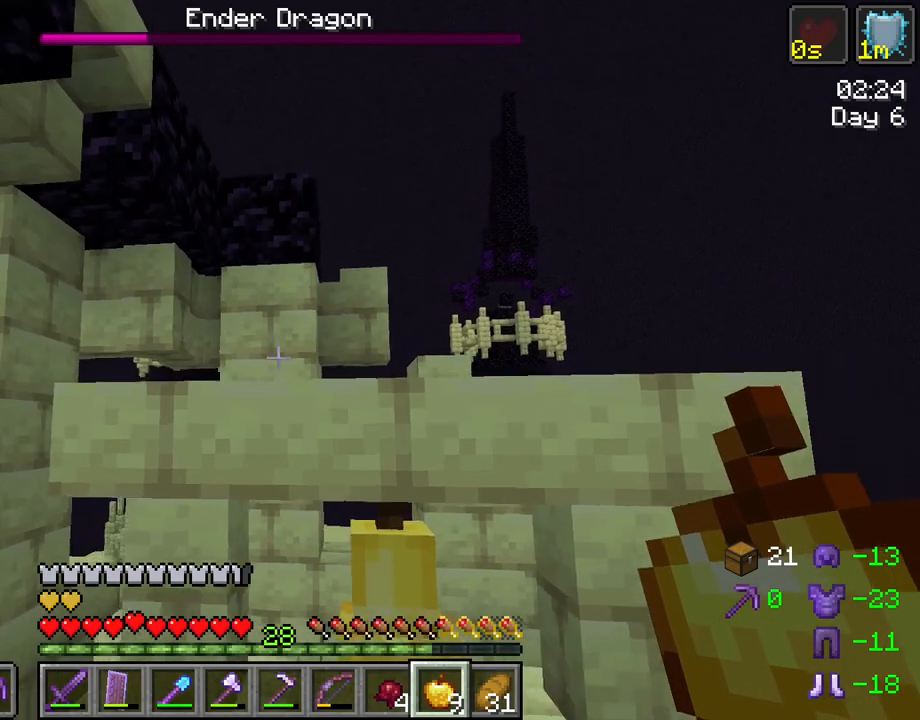
{"keys": ["shift"], "mouse": [], "mouse_move": "still", "events": [[100, "s", "up"]]}
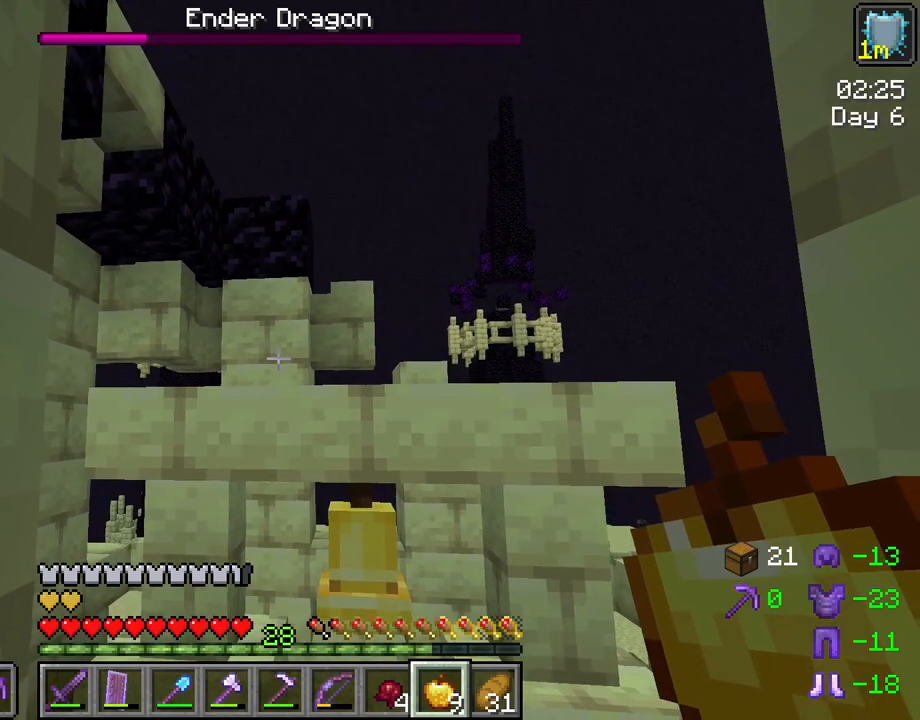
{"keys": ["shift"], "mouse": [], "mouse_move": "still", "events": []}
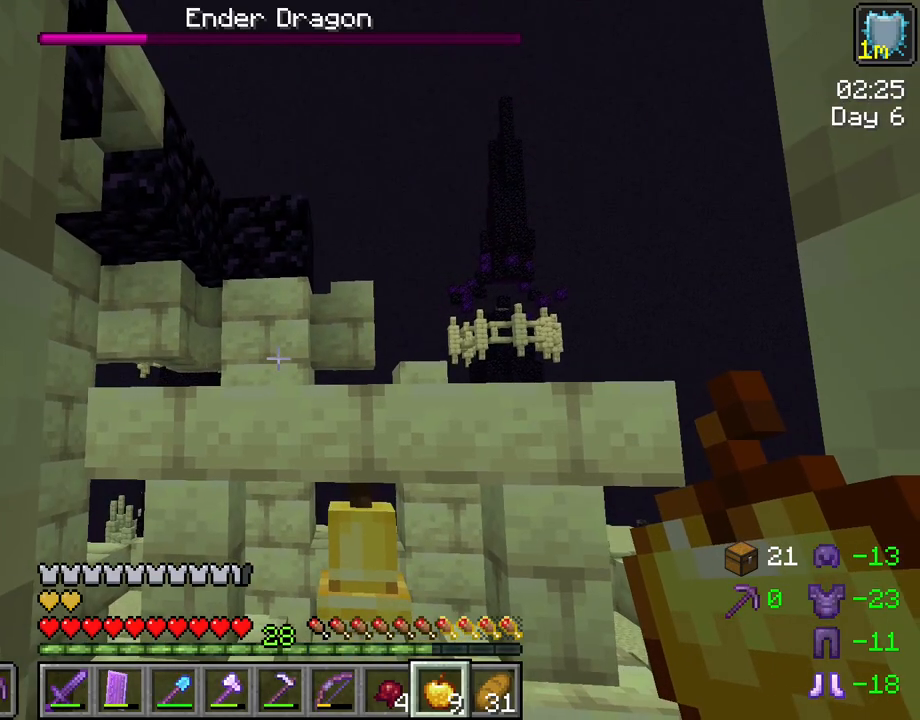
{"keys": ["shift"], "mouse": [], "mouse_move": "still", "events": []}
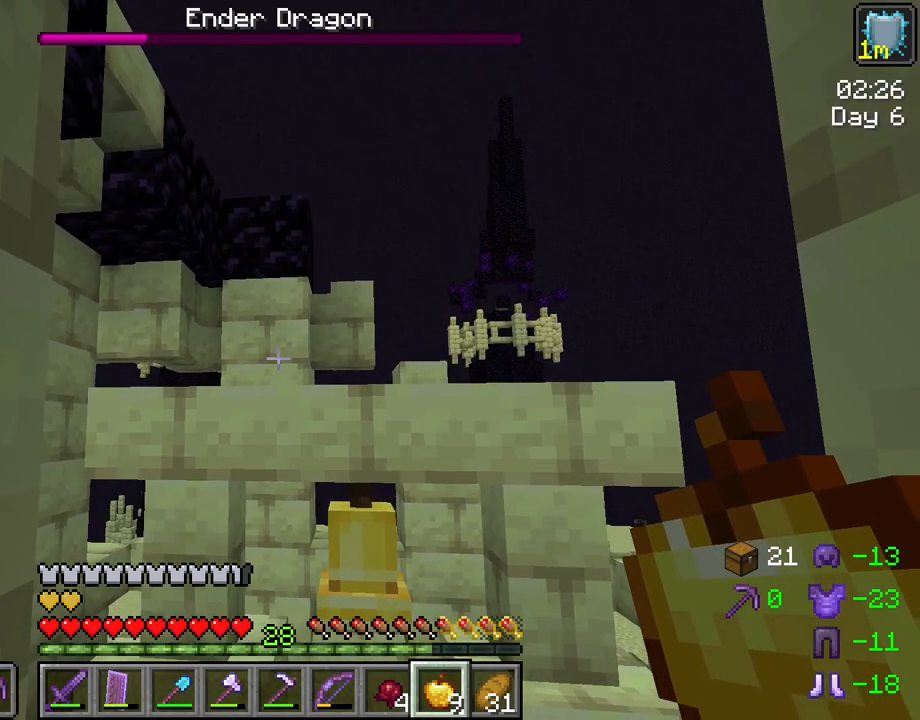
{"keys": ["shift"], "mouse": [], "mouse_move": "still", "events": []}
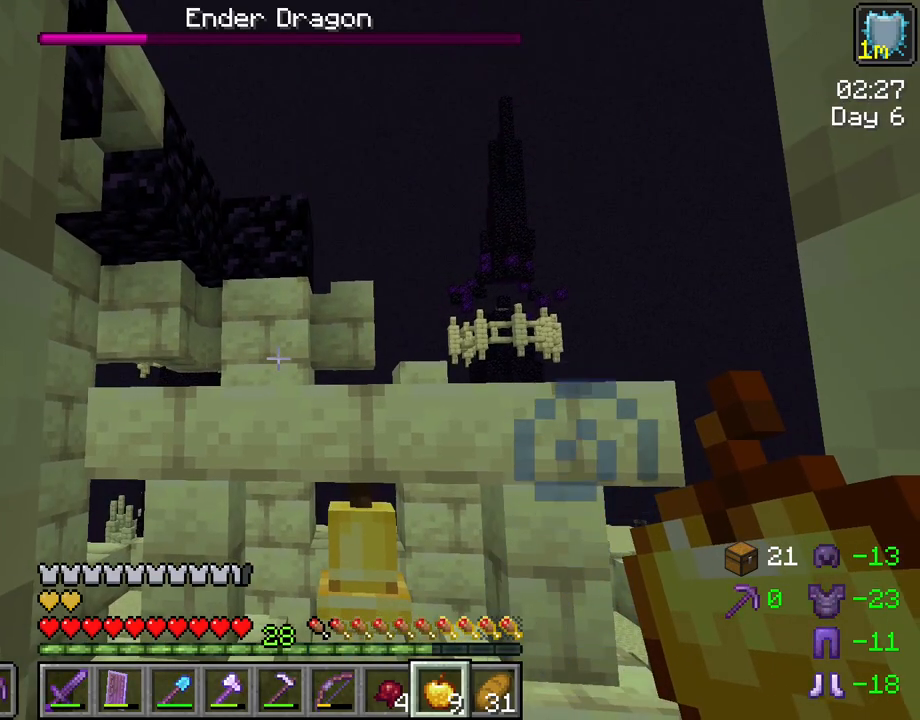
{"keys": ["shift"], "mouse": [], "mouse_move": "still", "events": []}
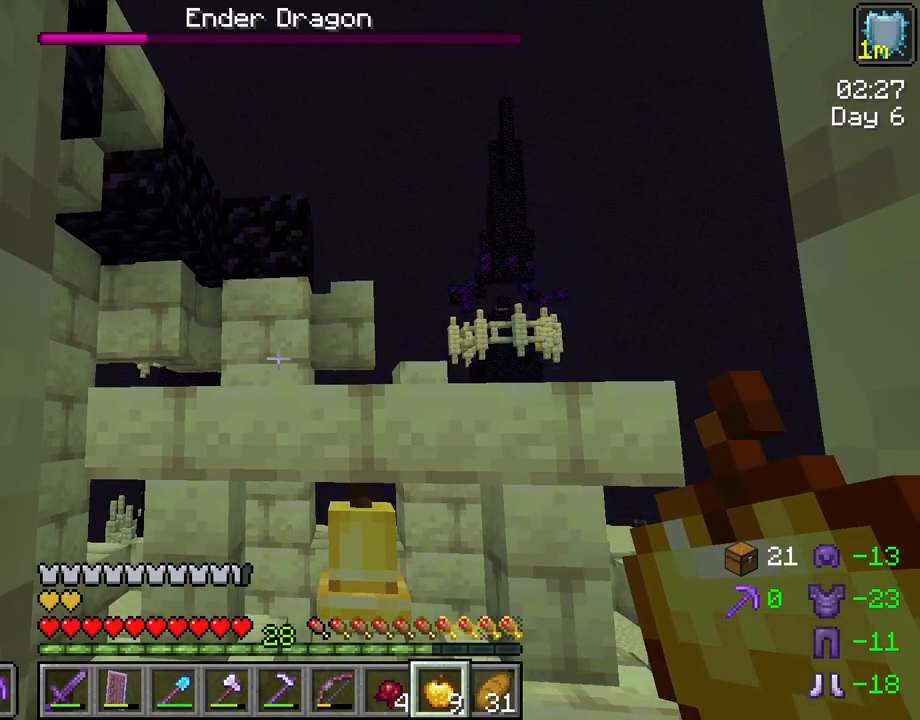
{"keys": ["shift"], "mouse": [], "mouse_move": "still", "events": []}
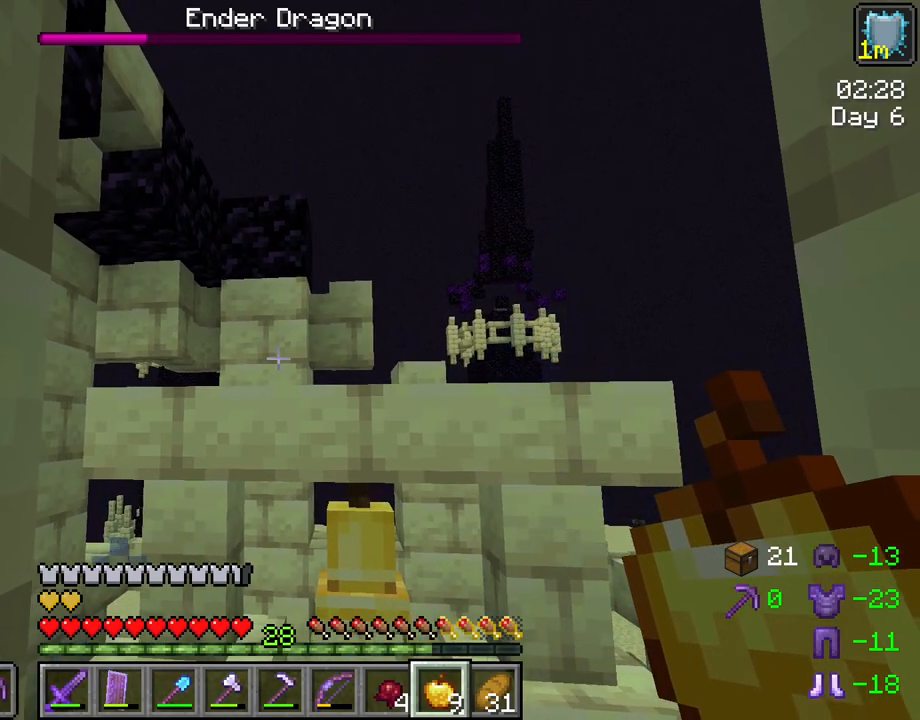
{"keys": ["a", "shift"], "mouse": [], "mouse_move": "still", "events": [[333, "a", "down"]]}
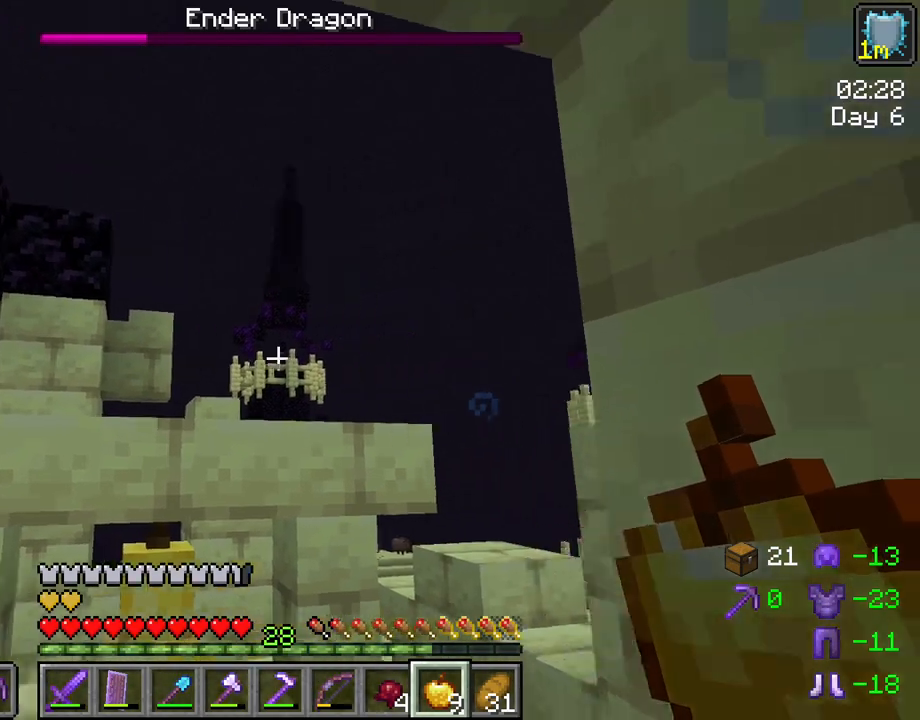
{"keys": ["a", "shift"], "mouse": [], "mouse_move": "still", "events": [[167, "a", "up"], [350, "a", "down"]]}
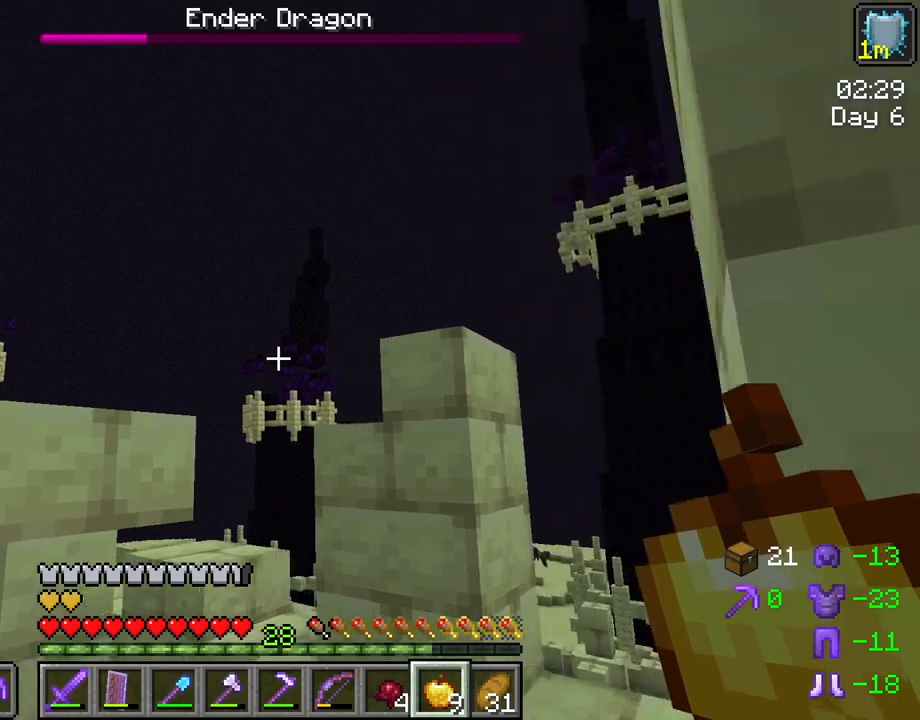
{"keys": ["shift"], "mouse": [], "mouse_move": "still", "events": [[83, "a", "up"]]}
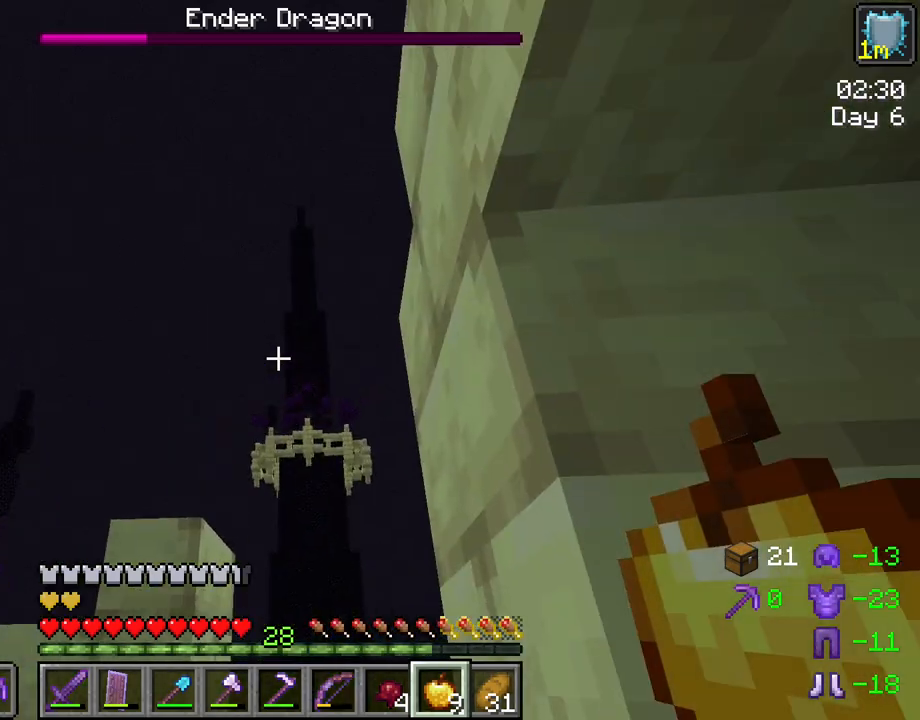
{"keys": ["shift"], "mouse": [], "mouse_move": "still", "events": [[333, "w", "down"], [467, "w", "up"]]}
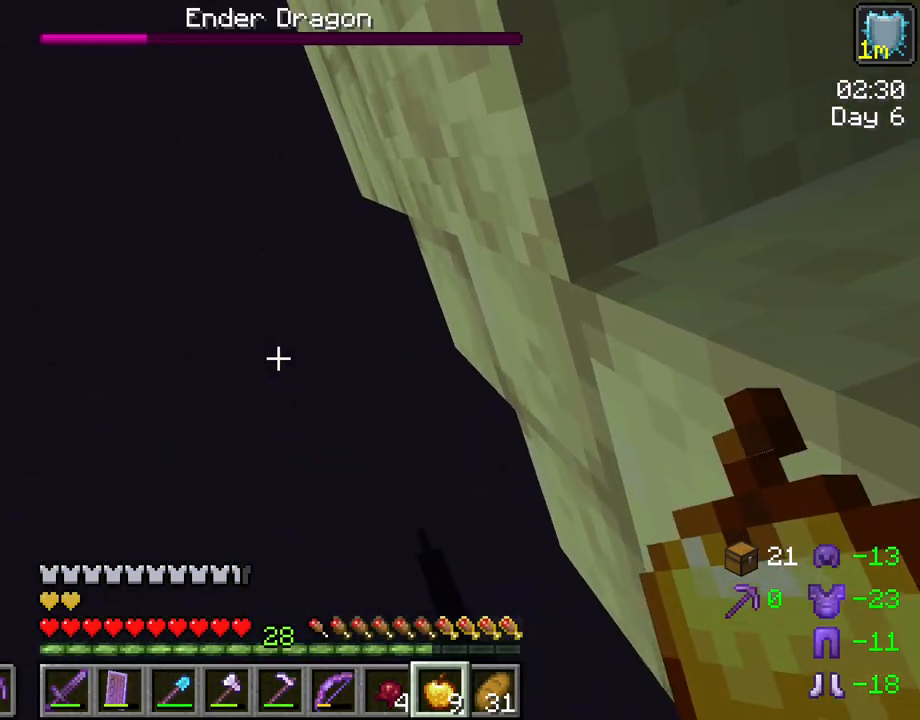
{"keys": ["shift"], "mouse": [], "mouse_move": "still", "events": [[300, "d", "down"], [450, "d", "up"]]}
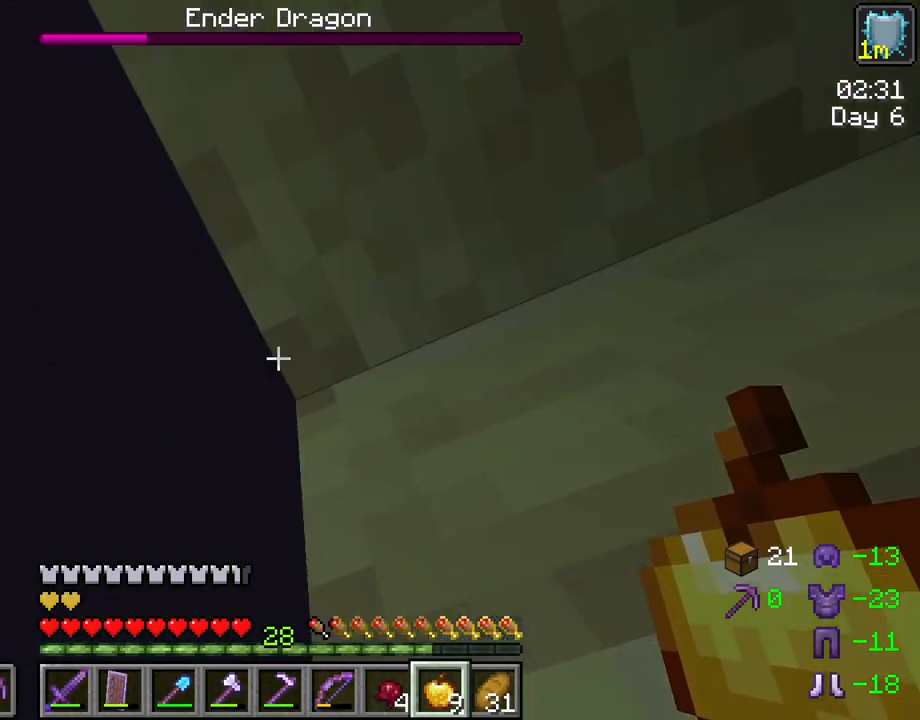
{"keys": ["shift"], "mouse": [], "mouse_move": "still", "events": []}
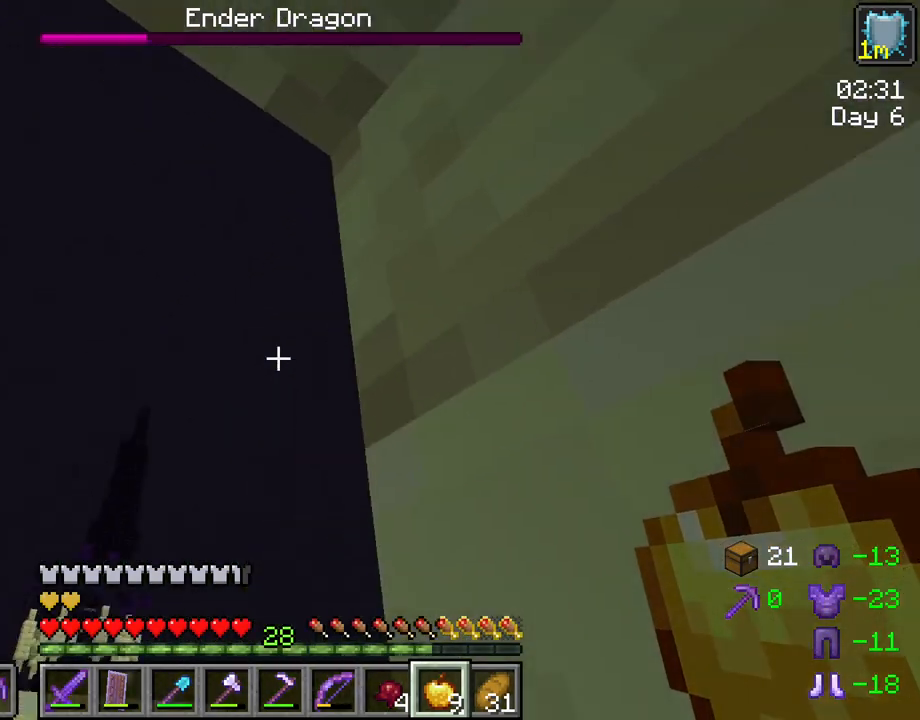
{"keys": ["shift"], "mouse": [], "mouse_move": "still", "events": [[50, "s", "down"], [333, "s", "up"]]}
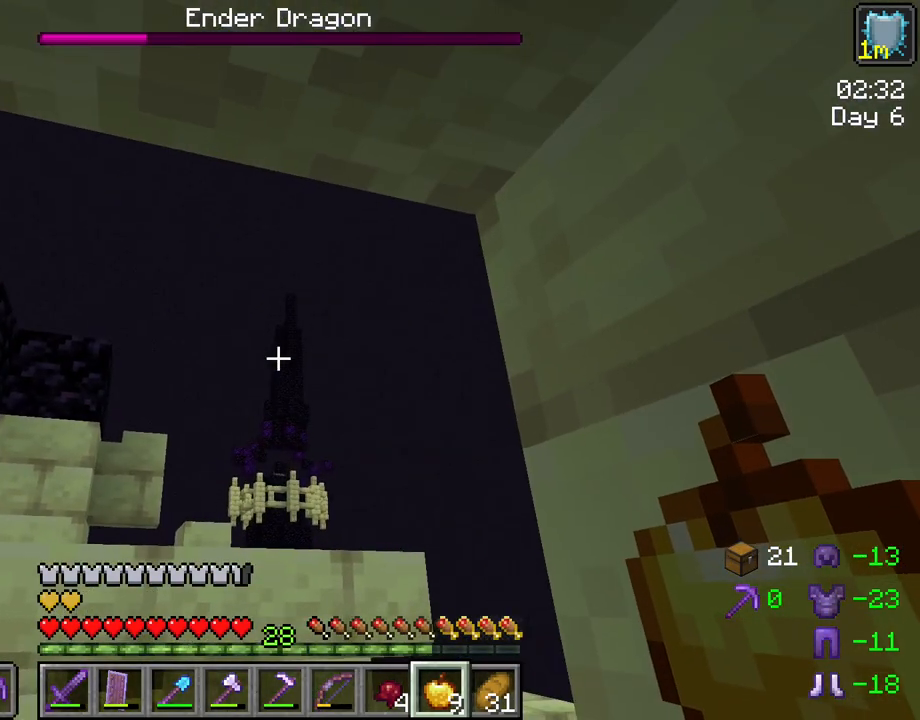
{"keys": ["shift"], "mouse": [], "mouse_move": "still", "events": []}
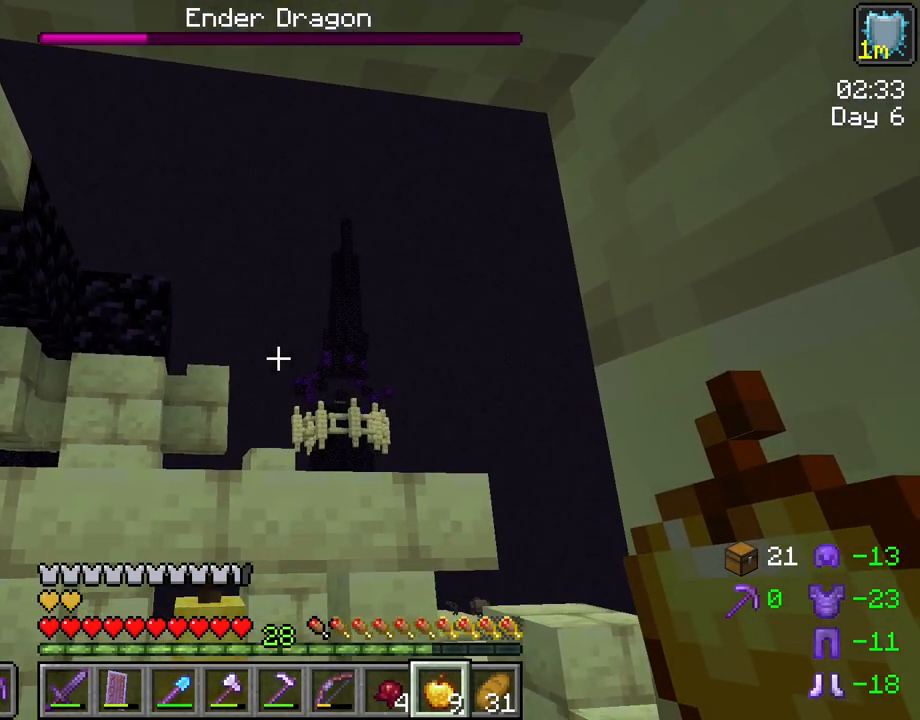
{"keys": ["shift"], "mouse": [], "mouse_move": "still", "events": []}
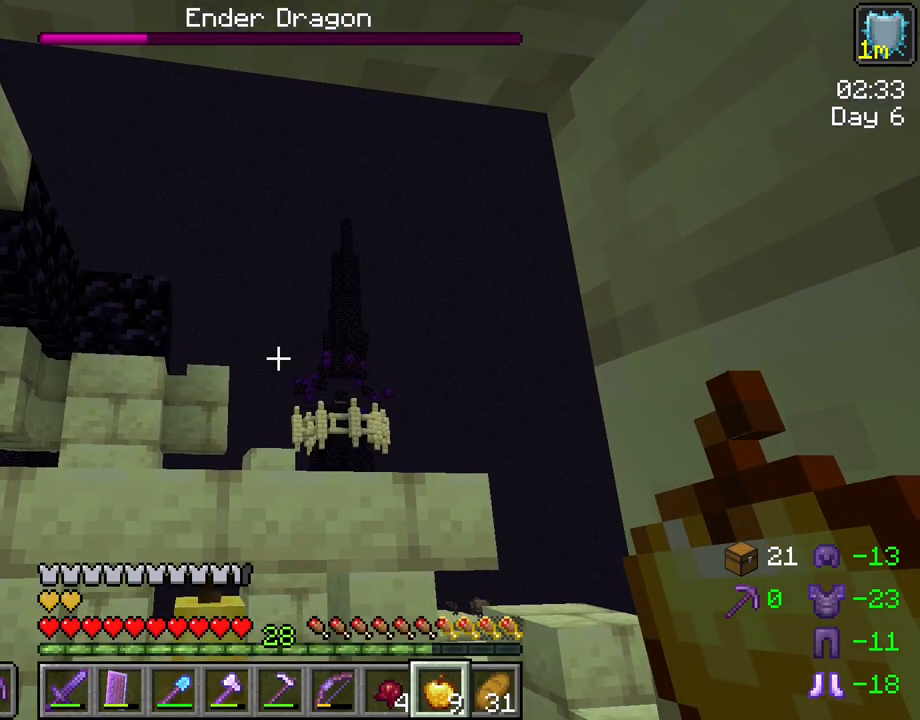
{"keys": ["shift"], "mouse": [], "mouse_move": "still", "events": []}
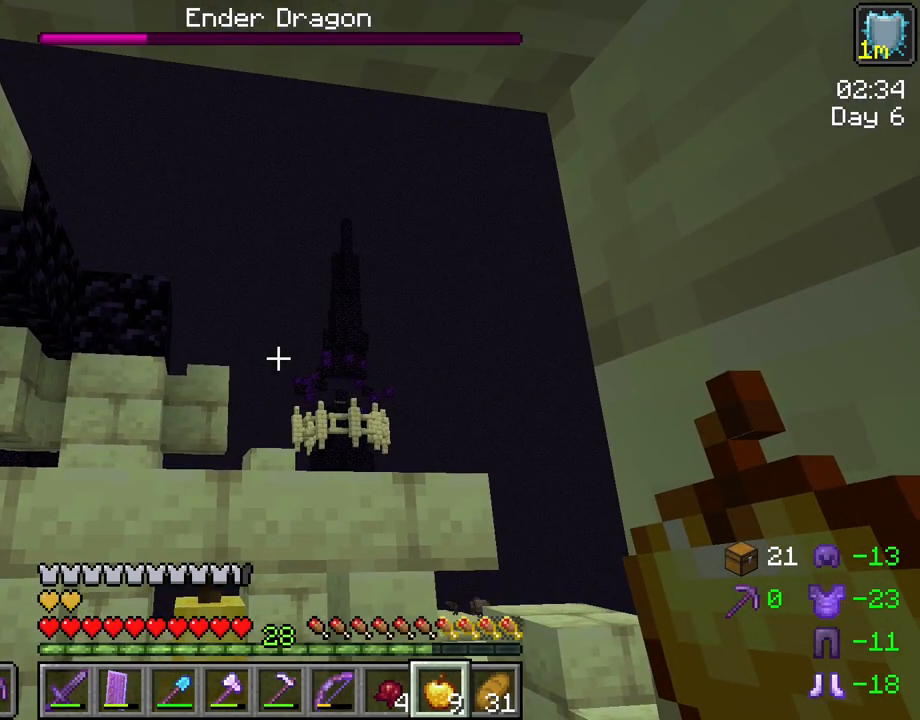
{"keys": ["shift"], "mouse": [], "mouse_move": "still", "events": []}
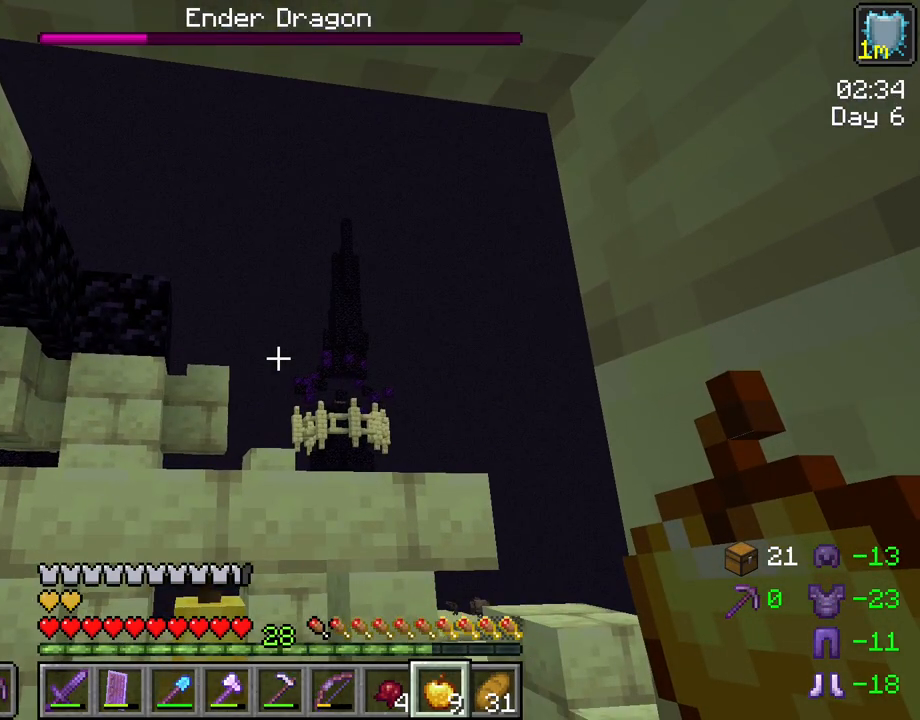
{"keys": ["shift"], "mouse": ["right"], "mouse_move": "still", "events": [[83, "d", "down"], [217, "d", "up"], [267, "mouse_right", "down"]]}
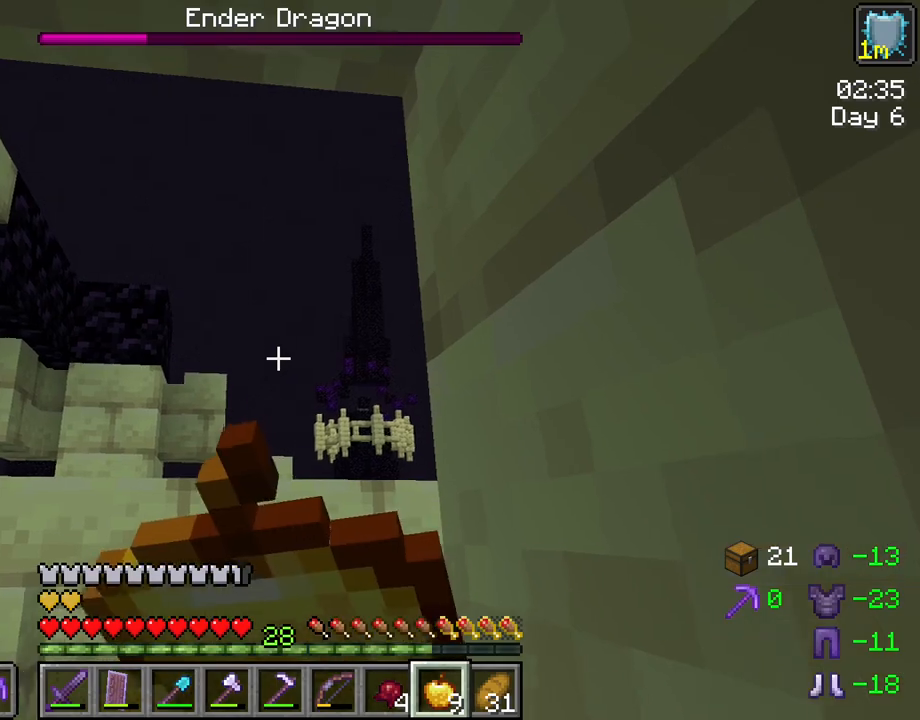
{"keys": ["shift"], "mouse": ["right"], "mouse_move": "still", "events": []}
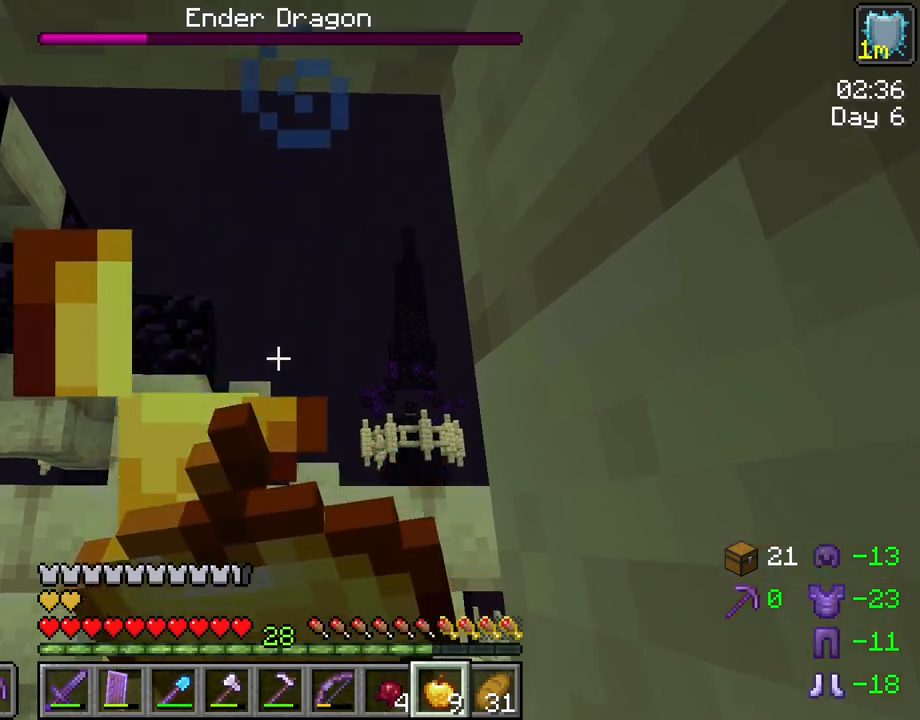
{"keys": ["shift"], "mouse": ["right"], "mouse_move": "still", "events": []}
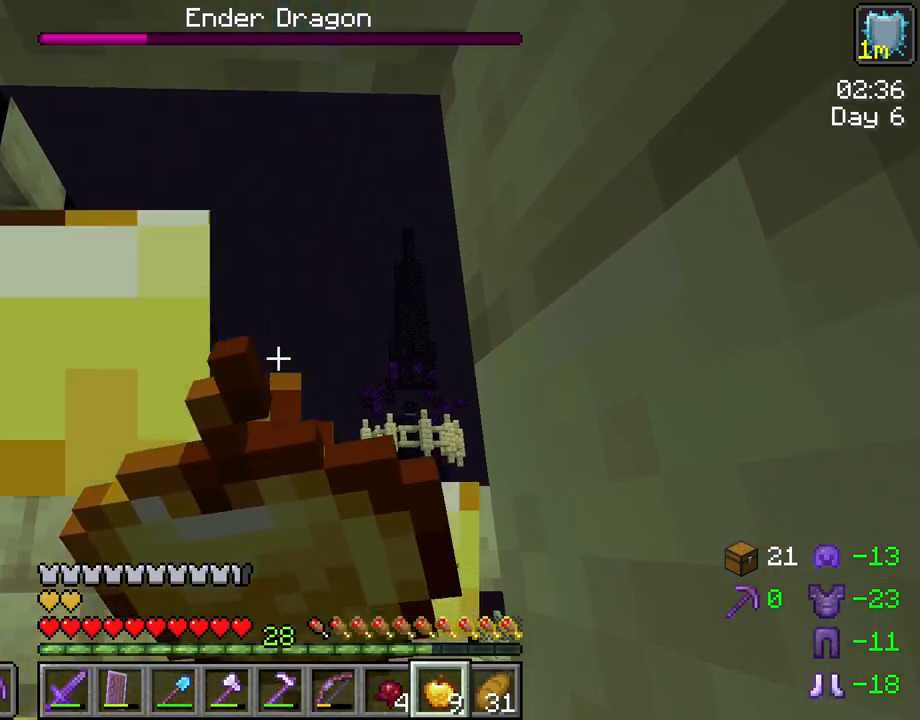
{"keys": ["shift"], "mouse": [], "mouse_move": "still", "events": [[500, "mouse_right", "up"]]}
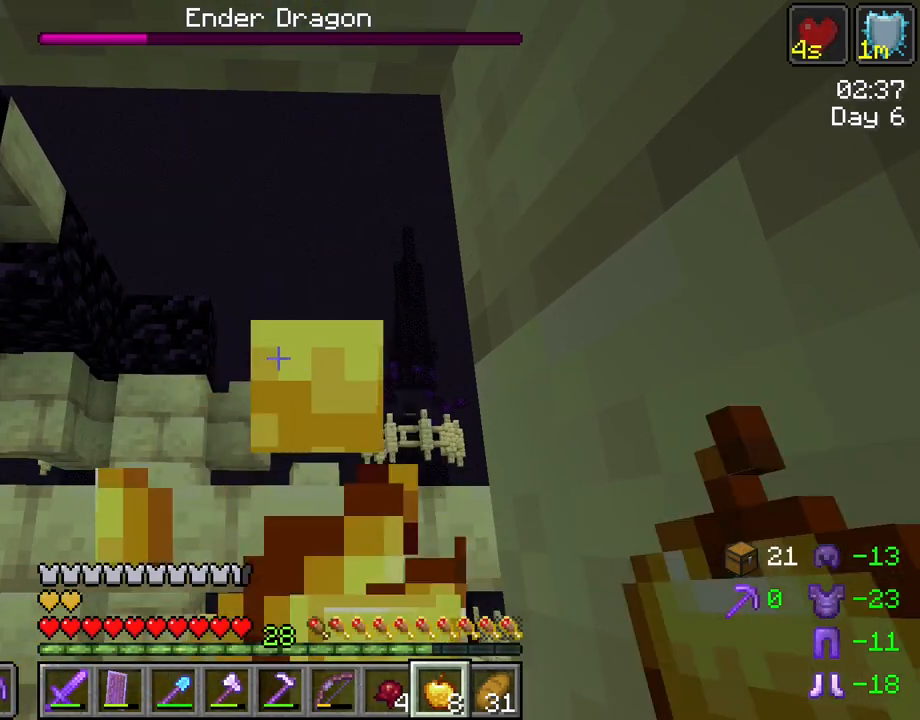
{"keys": ["shift"], "mouse": [], "mouse_move": "still", "events": [[183, "mouse_wheel", "down"], [333, "mouse_wheel", "up"]]}
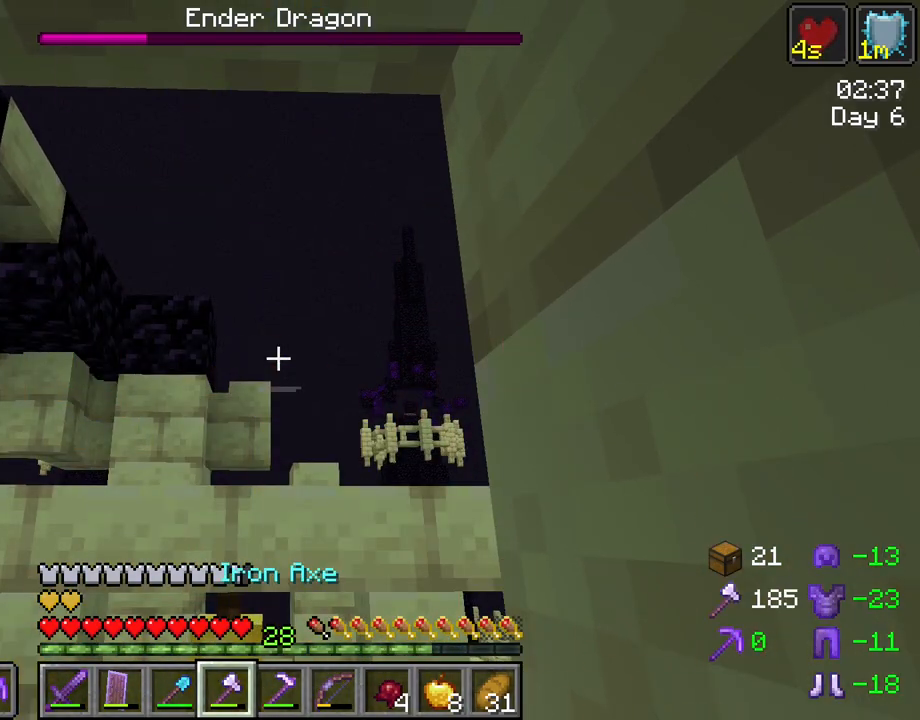
{"keys": ["shift"], "mouse": [], "mouse_move": "still", "events": [[167, "mouse_wheel", "down"], [250, "mouse_wheel", "up"]]}
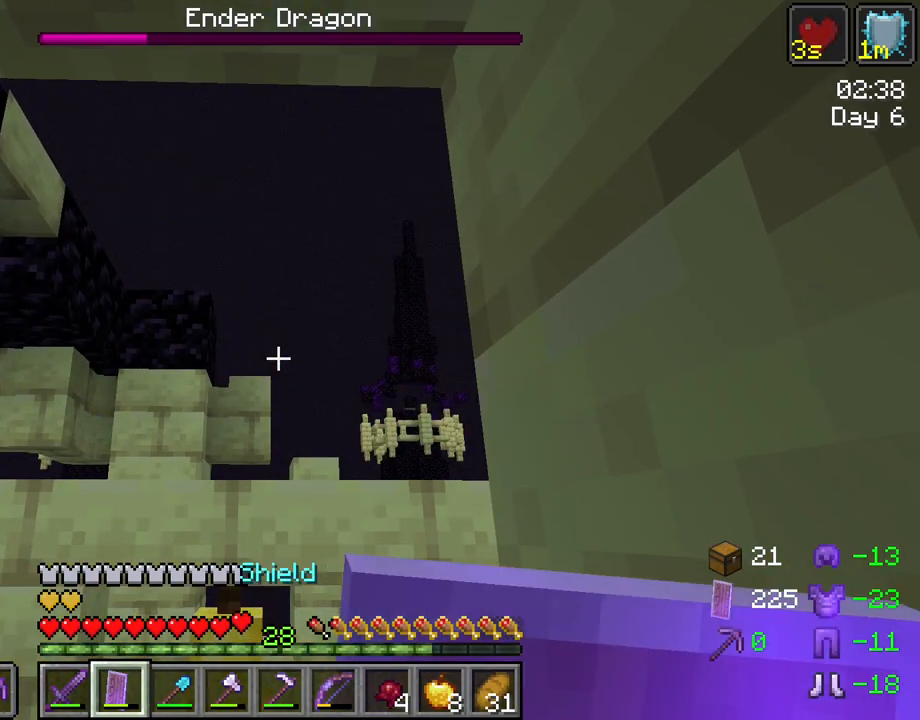
{"keys": ["shift"], "mouse": [], "mouse_move": "still", "events": [[233, "f", "down"], [317, "f", "up"]]}